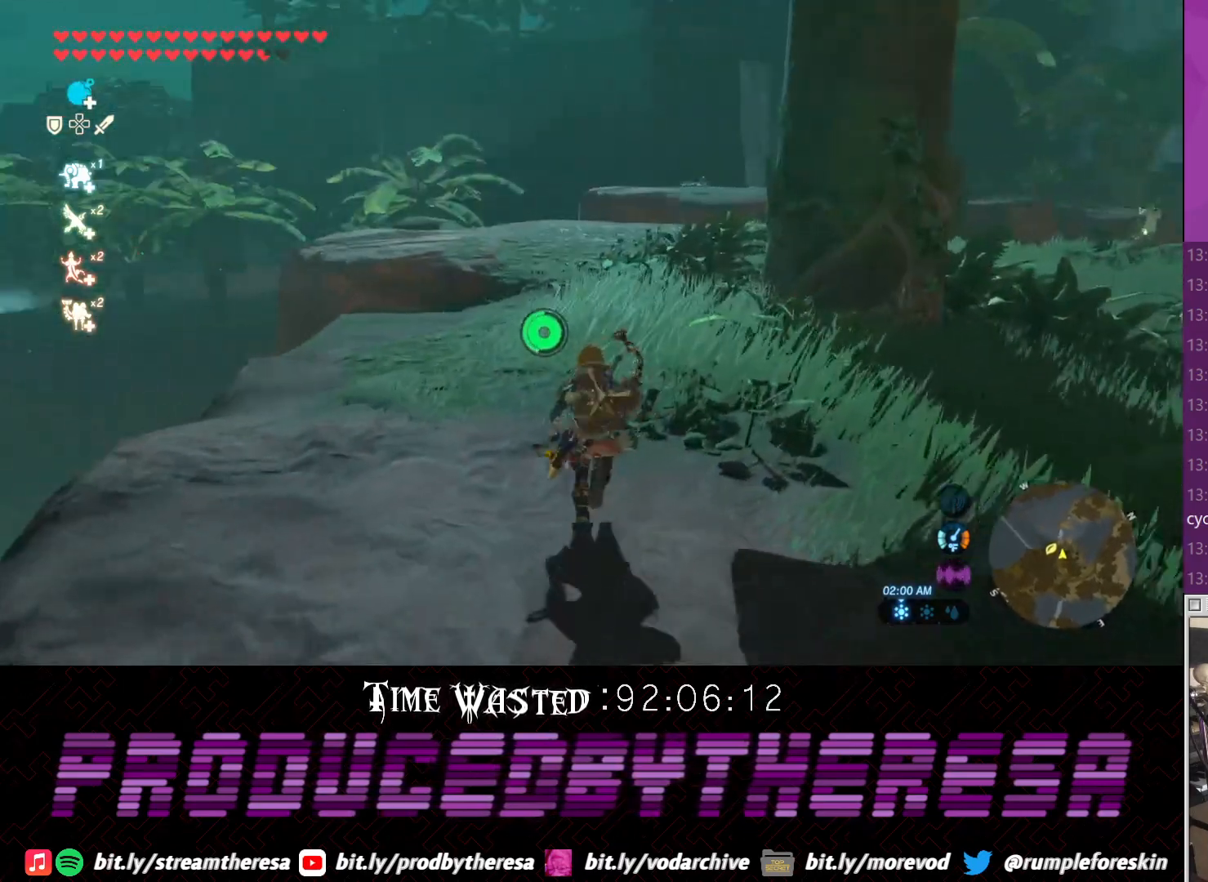
Gameplay with a controller (PlayStation layout); each line is a JSON object with the inputs held at the frame after it. "events" lists button and stick changes between this image and that frame as [ms after this image, input, new state], when the widget could be followed in between.
{"buttons": ["CROSS"], "left_stick": "up", "right_stick": "center", "events": []}
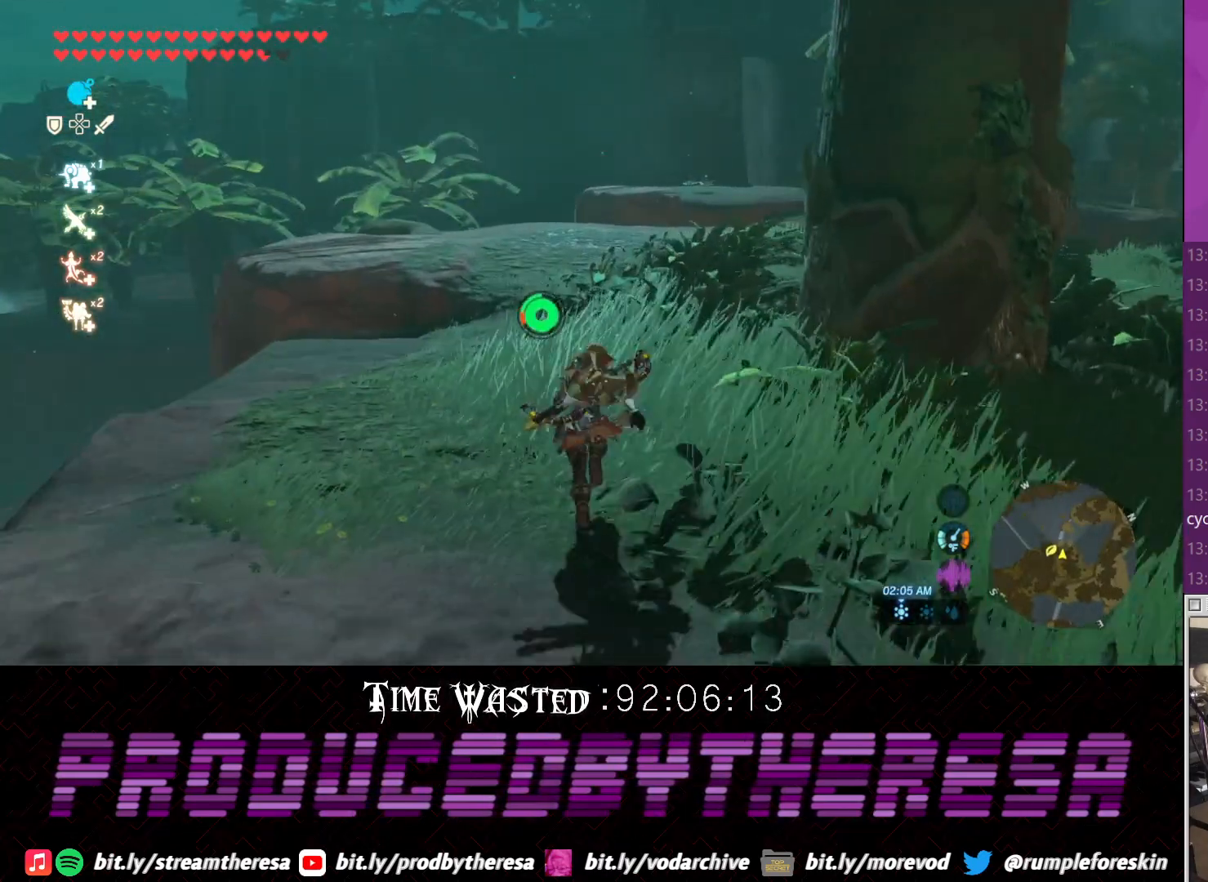
{"buttons": [], "left_stick": "up", "right_stick": "right", "events": [[200, "CROSS", "up"], [333, "right_stick", "right"]]}
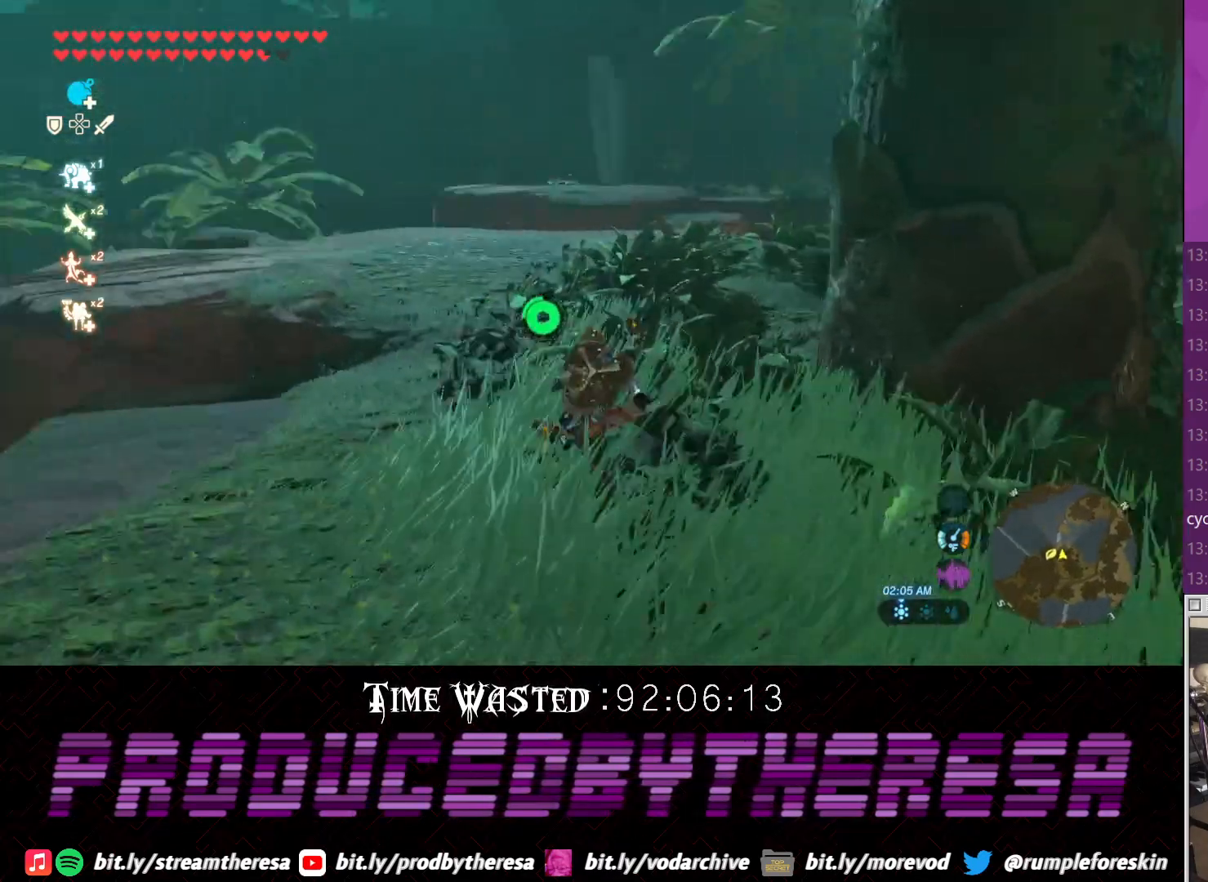
{"buttons": ["CROSS"], "left_stick": "up", "right_stick": "center", "events": [[150, "right_stick", "center"], [217, "CROSS", "down"]]}
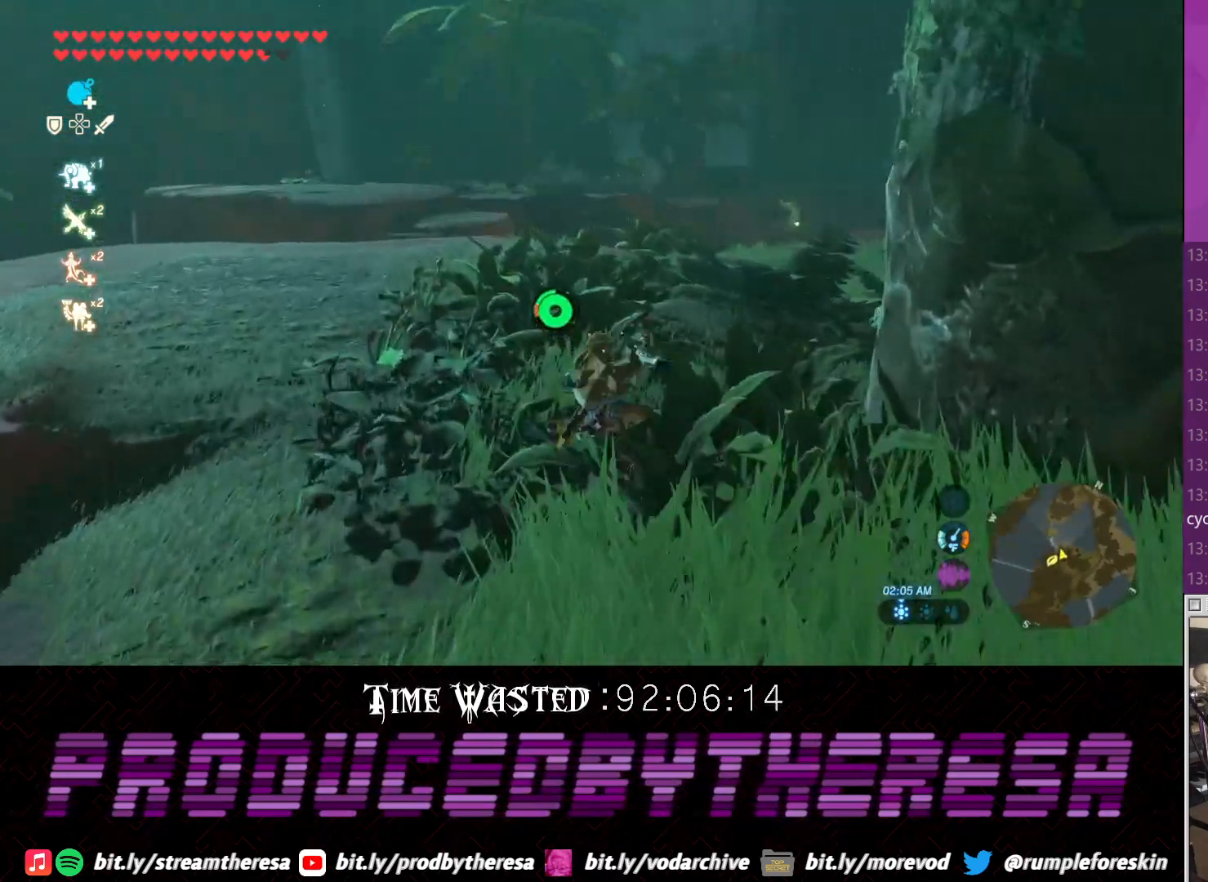
{"buttons": [], "left_stick": "up", "right_stick": "center", "events": [[167, "CROSS", "up"], [300, "right_stick", "down-right"], [500, "right_stick", "center"]]}
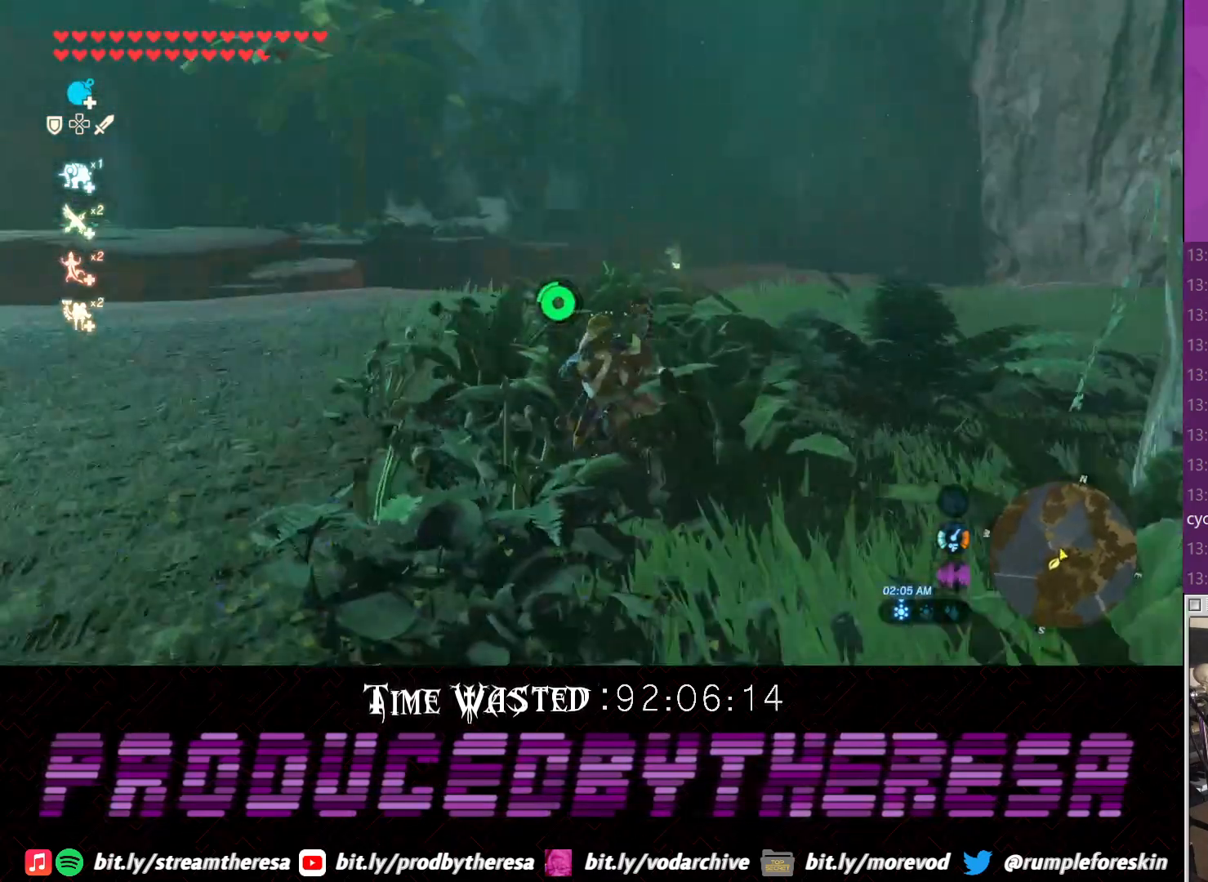
{"buttons": [], "left_stick": "up-left", "right_stick": "center", "events": [[117, "CROSS", "down"], [217, "left_stick", "up-left"], [317, "CROSS", "up"]]}
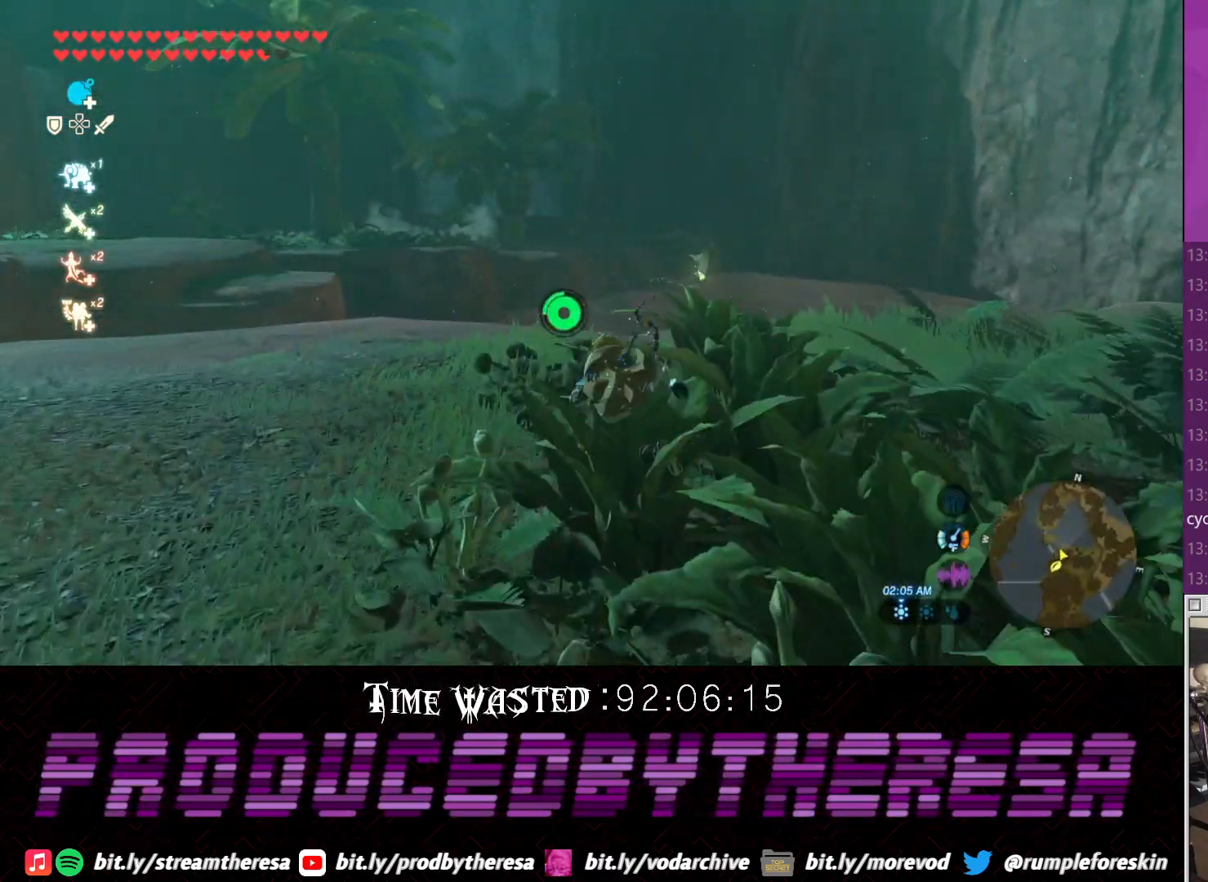
{"buttons": ["CROSS"], "left_stick": "down-left", "right_stick": "center", "events": [[50, "right_stick", "up-right"], [117, "left_stick", "left"], [283, "right_stick", "center"], [350, "left_stick", "down-left"], [400, "CROSS", "down"]]}
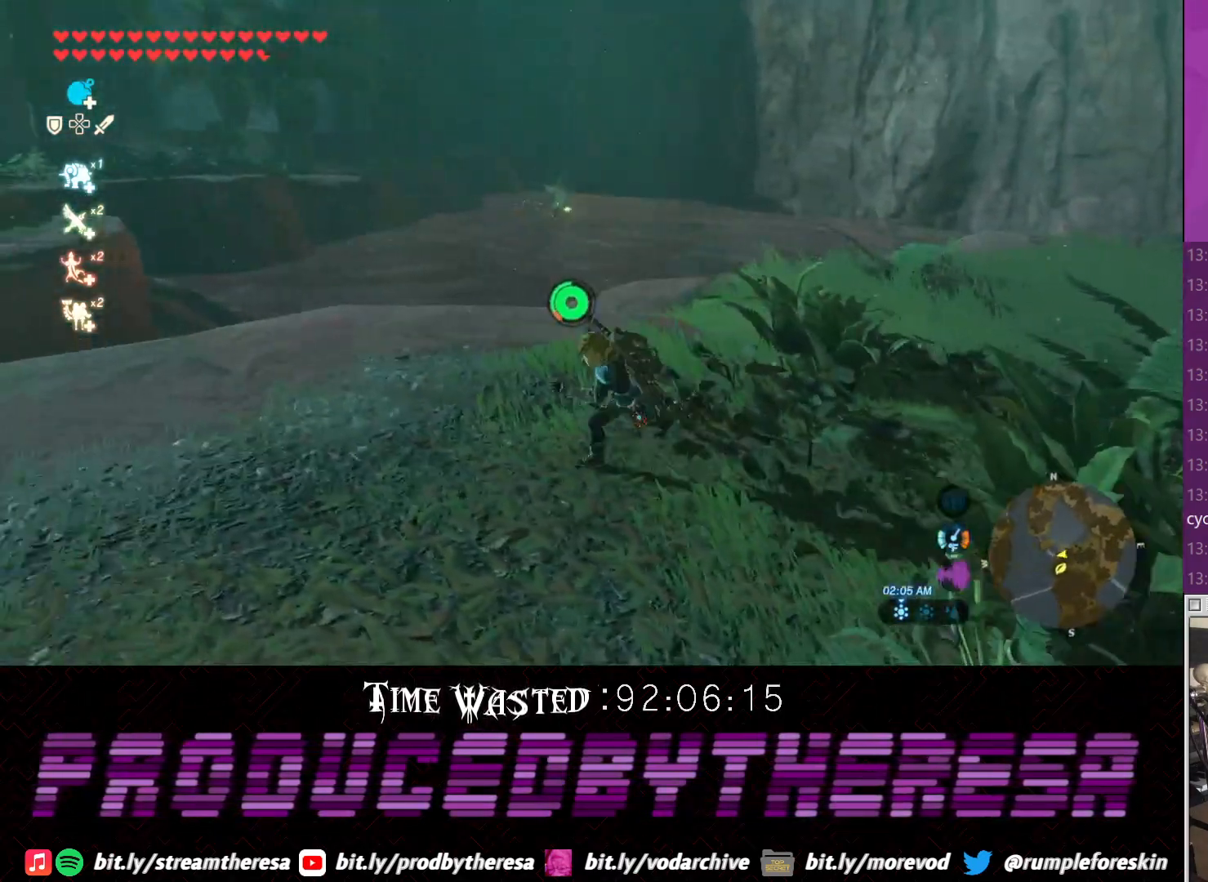
{"buttons": [], "left_stick": "down", "right_stick": "down", "events": [[67, "left_stick", "down"], [200, "CROSS", "up"], [383, "right_stick", "down"]]}
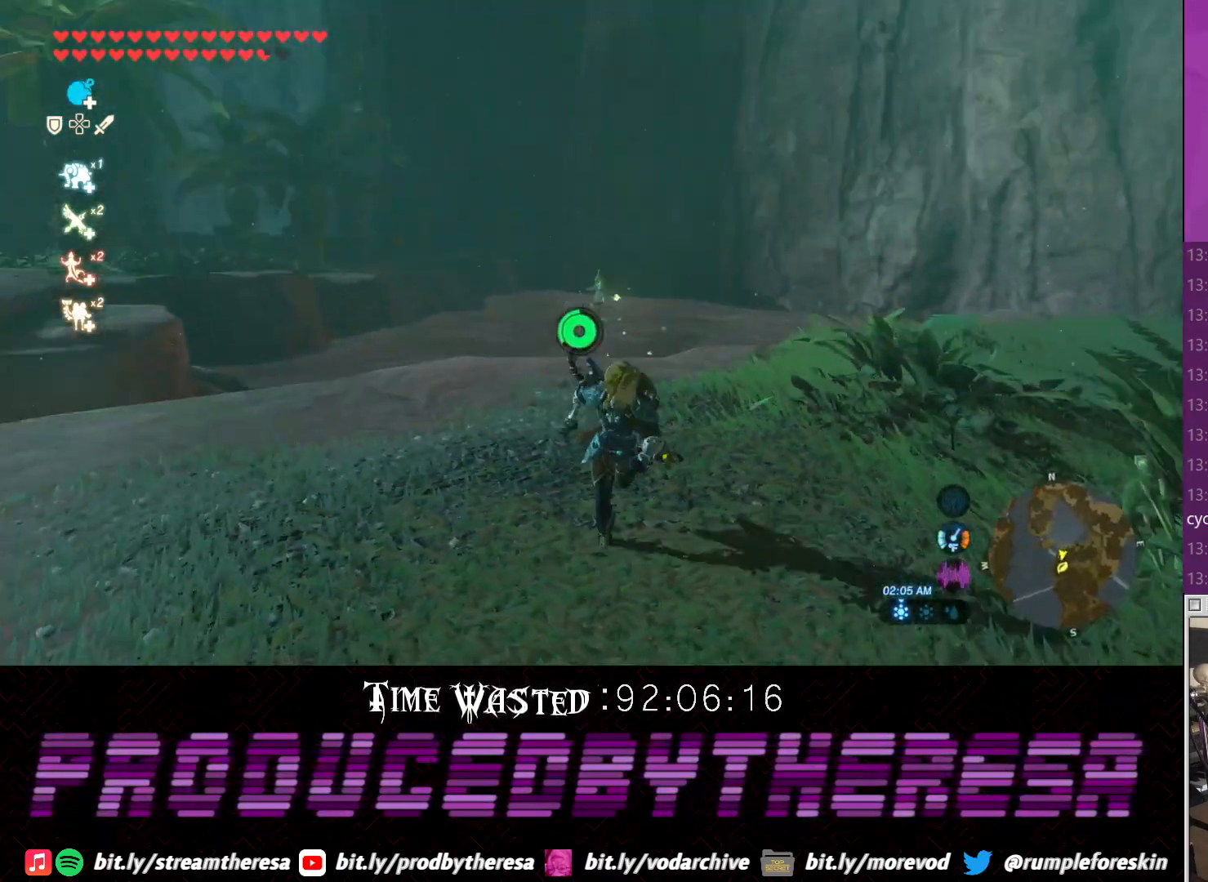
{"buttons": [], "left_stick": "down-right", "right_stick": "up-left", "events": [[100, "right_stick", "center"], [283, "right_stick", "up-left"], [400, "left_stick", "down-right"]]}
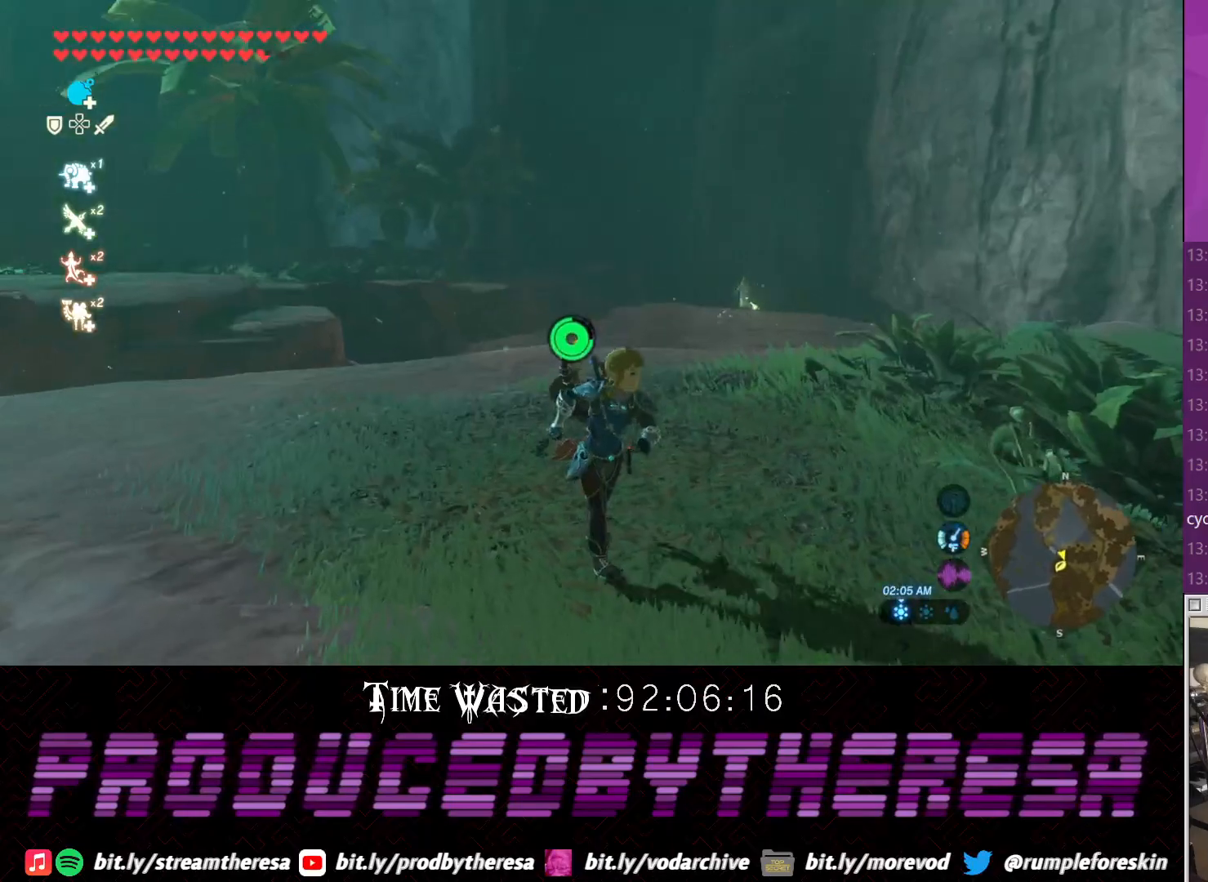
{"buttons": [], "left_stick": "right", "right_stick": "right", "events": [[17, "left_stick", "right"], [33, "right_stick", "right"]]}
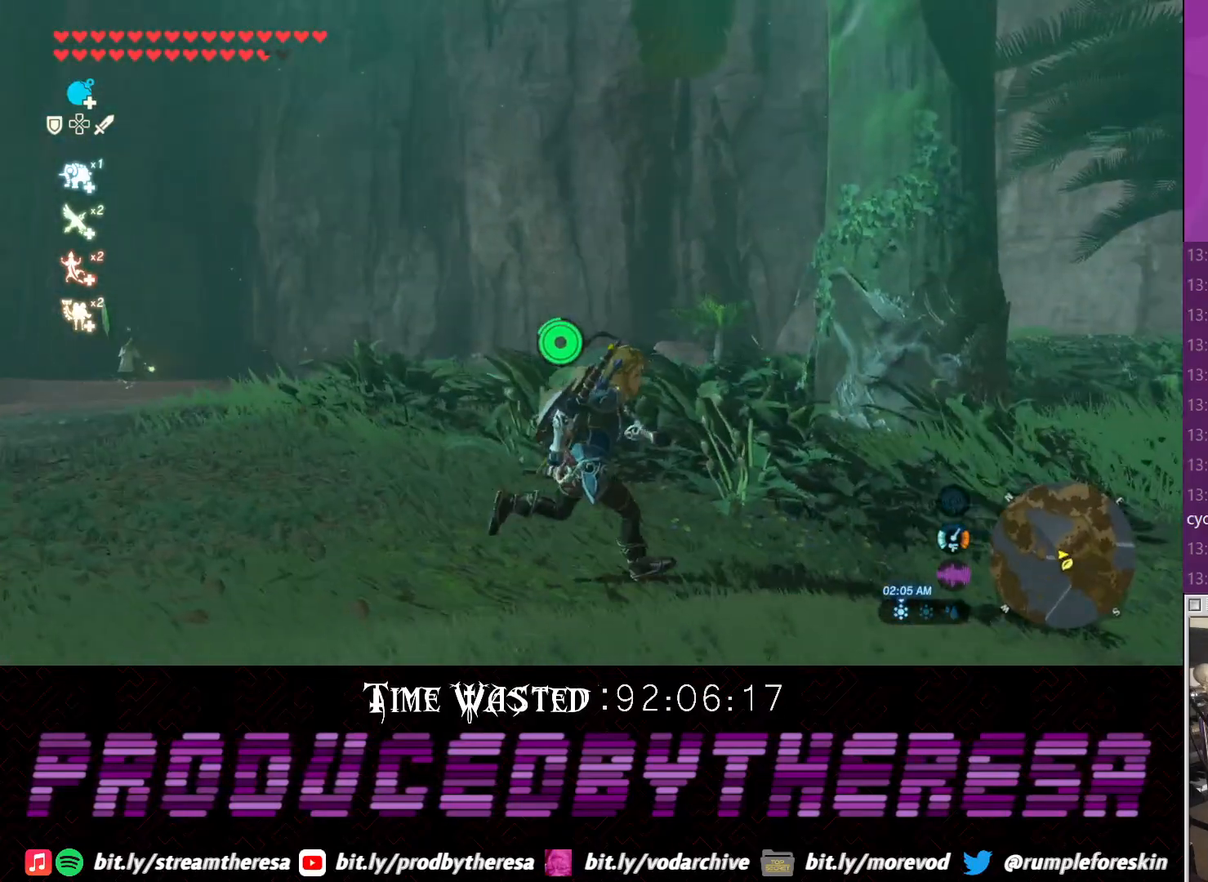
{"buttons": [], "left_stick": "right", "right_stick": "up", "events": [[33, "right_stick", "center"], [217, "right_stick", "up"]]}
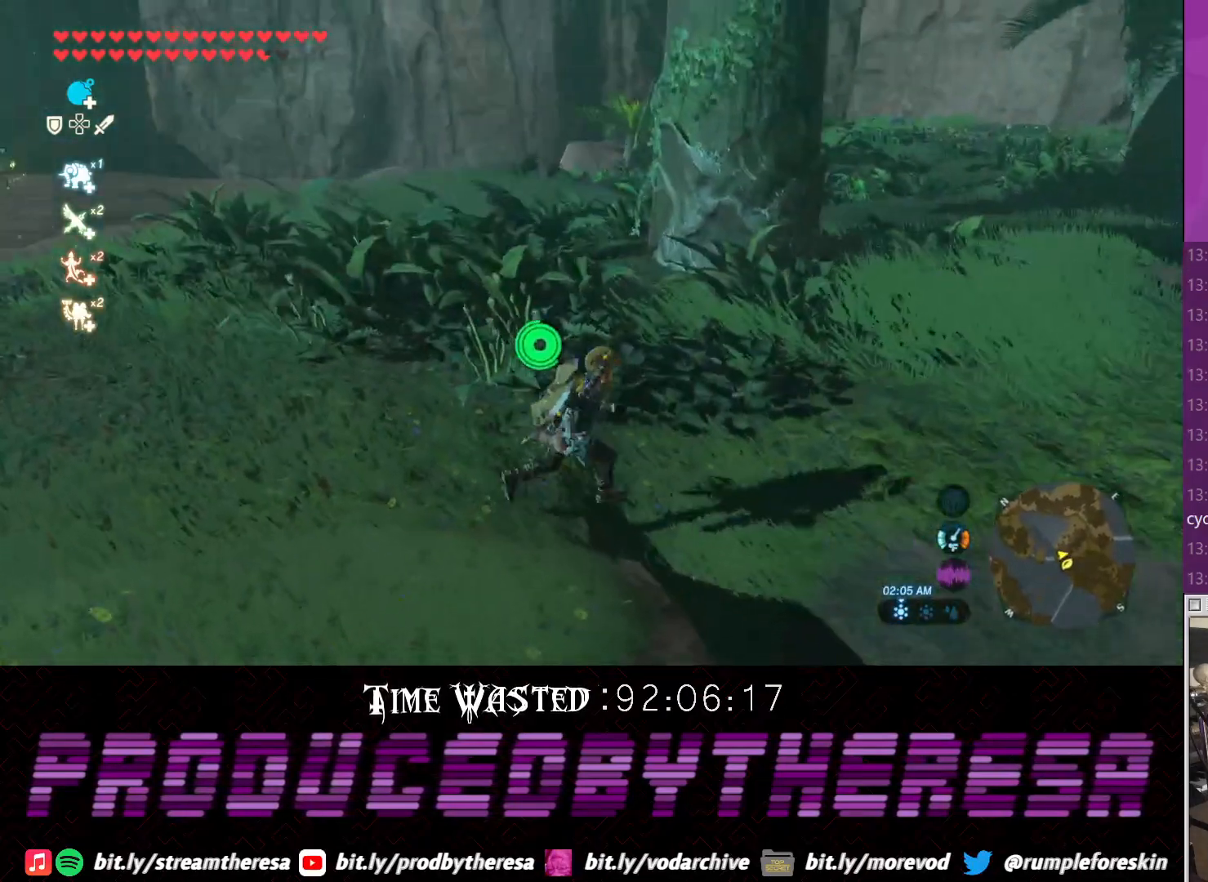
{"buttons": [], "left_stick": "center", "right_stick": "down-left", "events": [[50, "right_stick", "center"], [167, "right_stick", "left"], [233, "left_stick", "center"], [233, "right_stick", "down-left"]]}
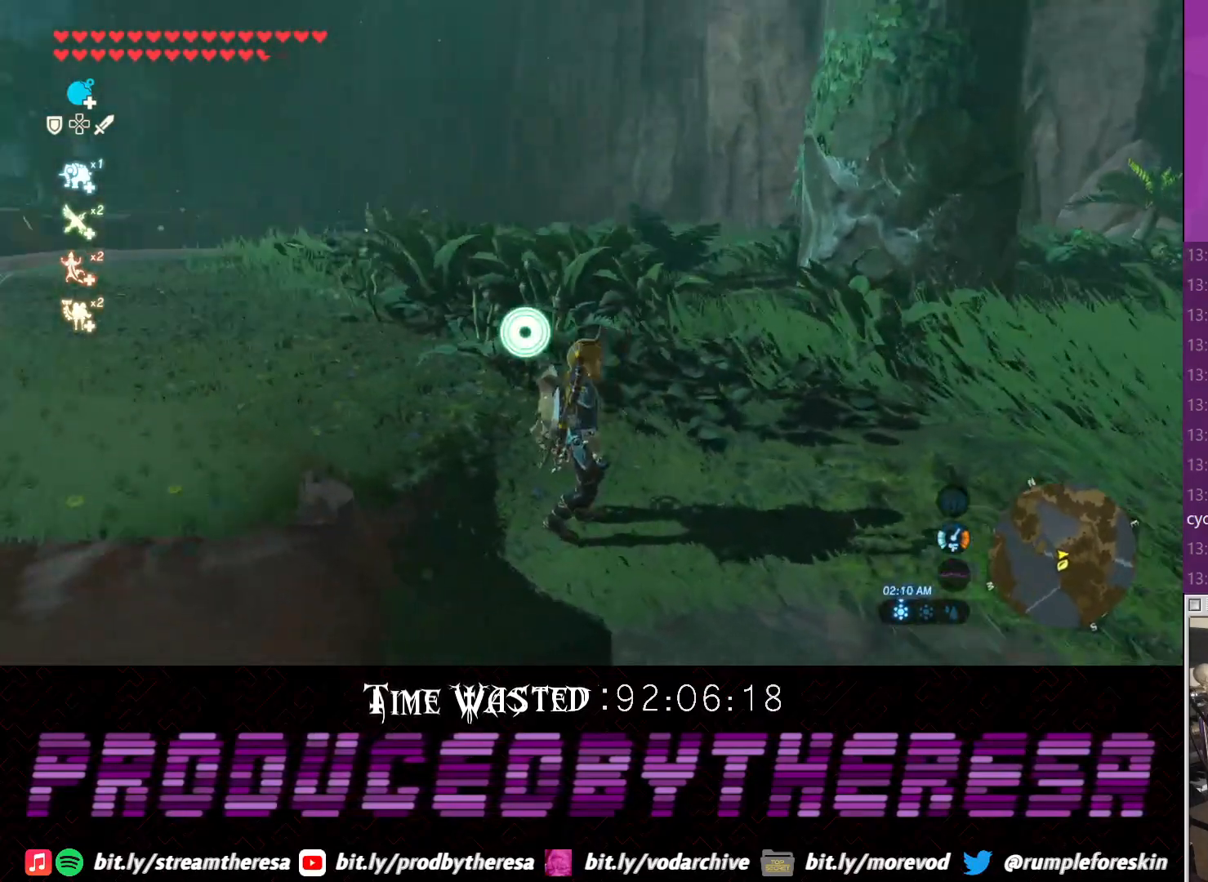
{"buttons": [], "left_stick": "up", "right_stick": "down-right", "events": [[50, "left_stick", "up"], [333, "right_stick", "down"], [433, "right_stick", "down-right"]]}
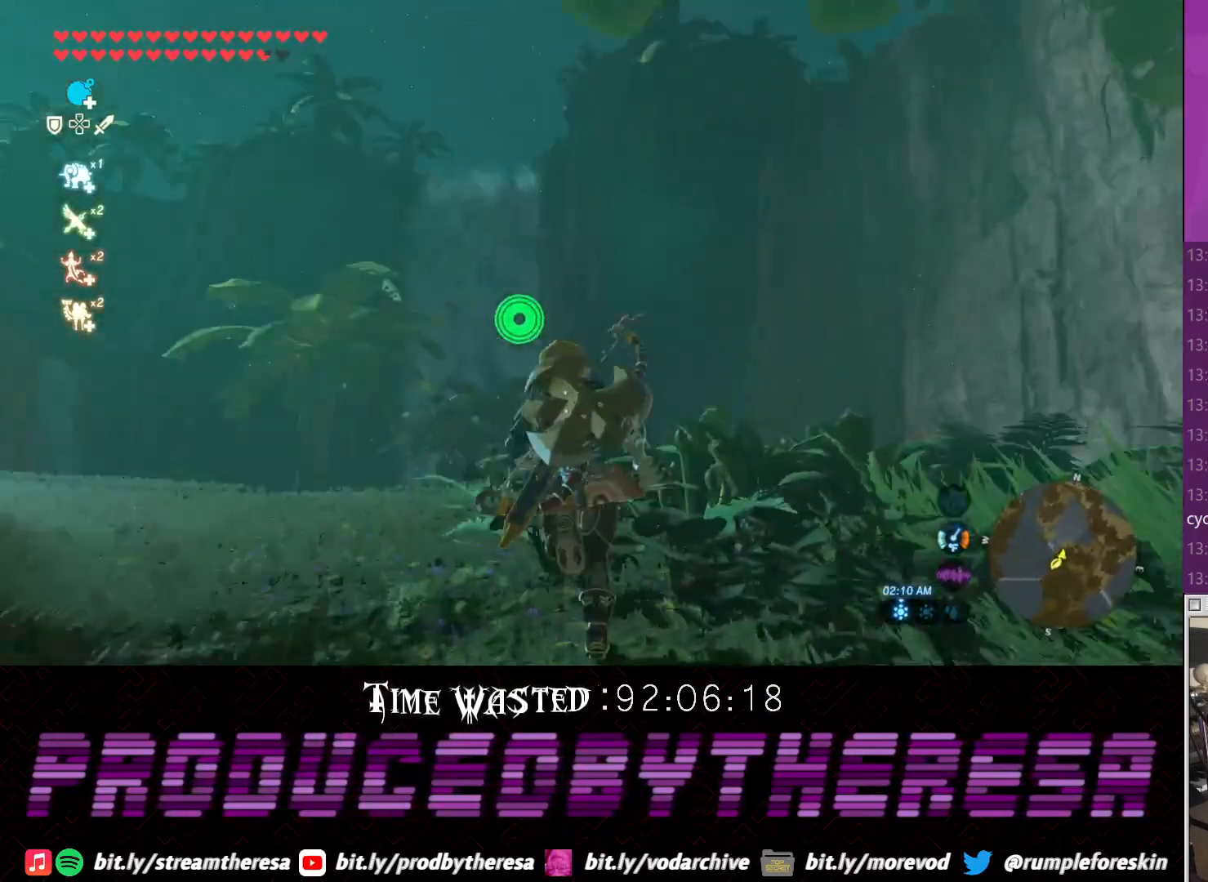
{"buttons": [], "left_stick": "up-left", "right_stick": "center", "events": [[67, "right_stick", "center"], [200, "left_stick", "up-left"]]}
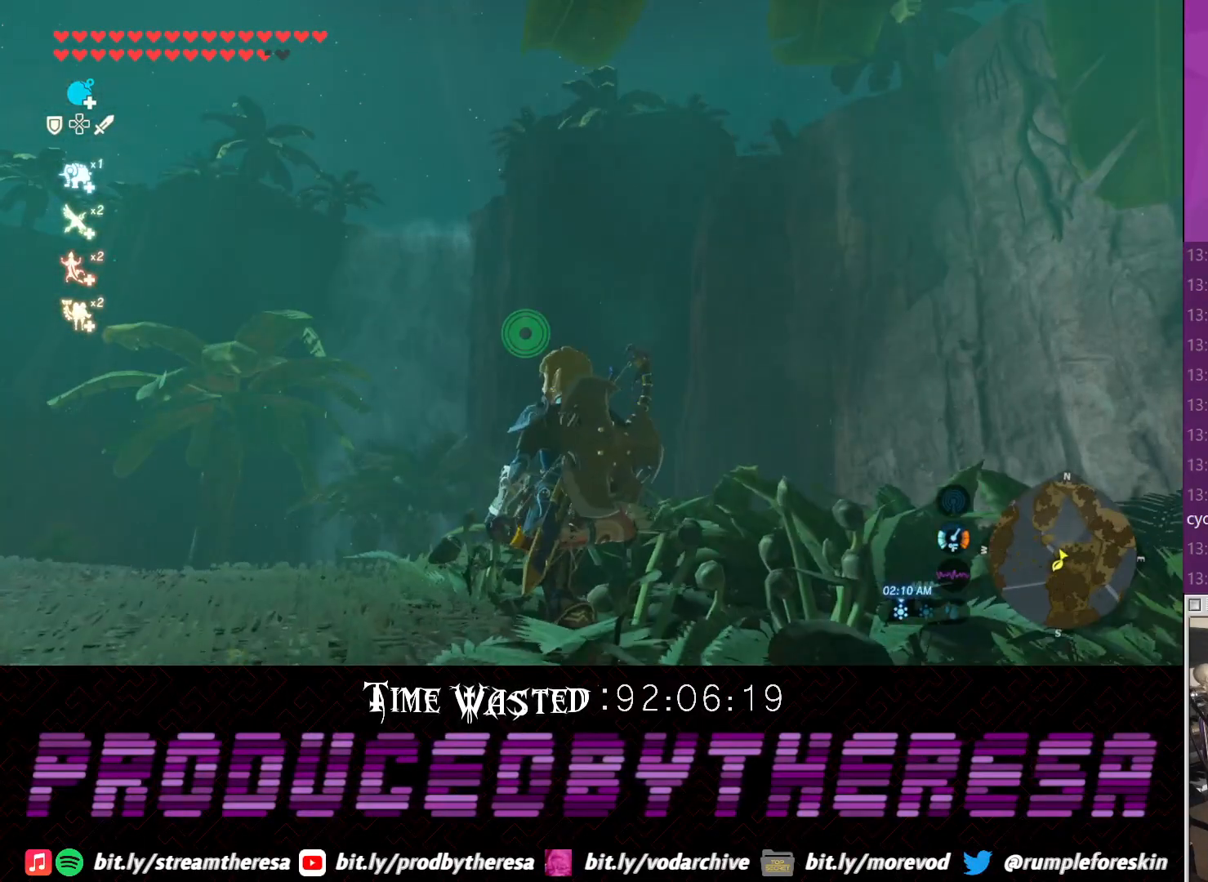
{"buttons": [], "left_stick": "left", "right_stick": "center", "events": [[17, "left_stick", "left"], [67, "right_stick", "up"], [400, "right_stick", "center"]]}
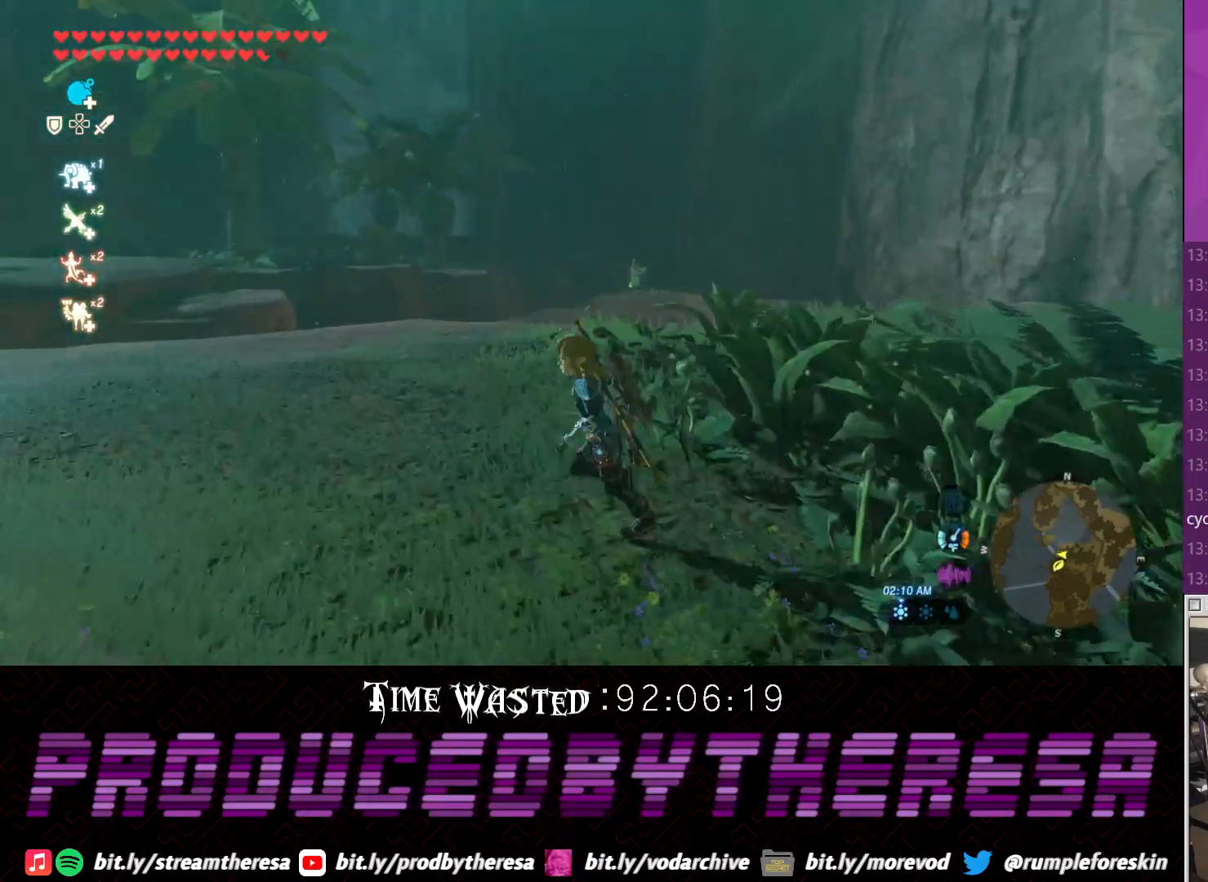
{"buttons": [], "left_stick": "center", "right_stick": "down-left", "events": [[267, "right_stick", "left"], [333, "right_stick", "down-left"], [400, "left_stick", "center"]]}
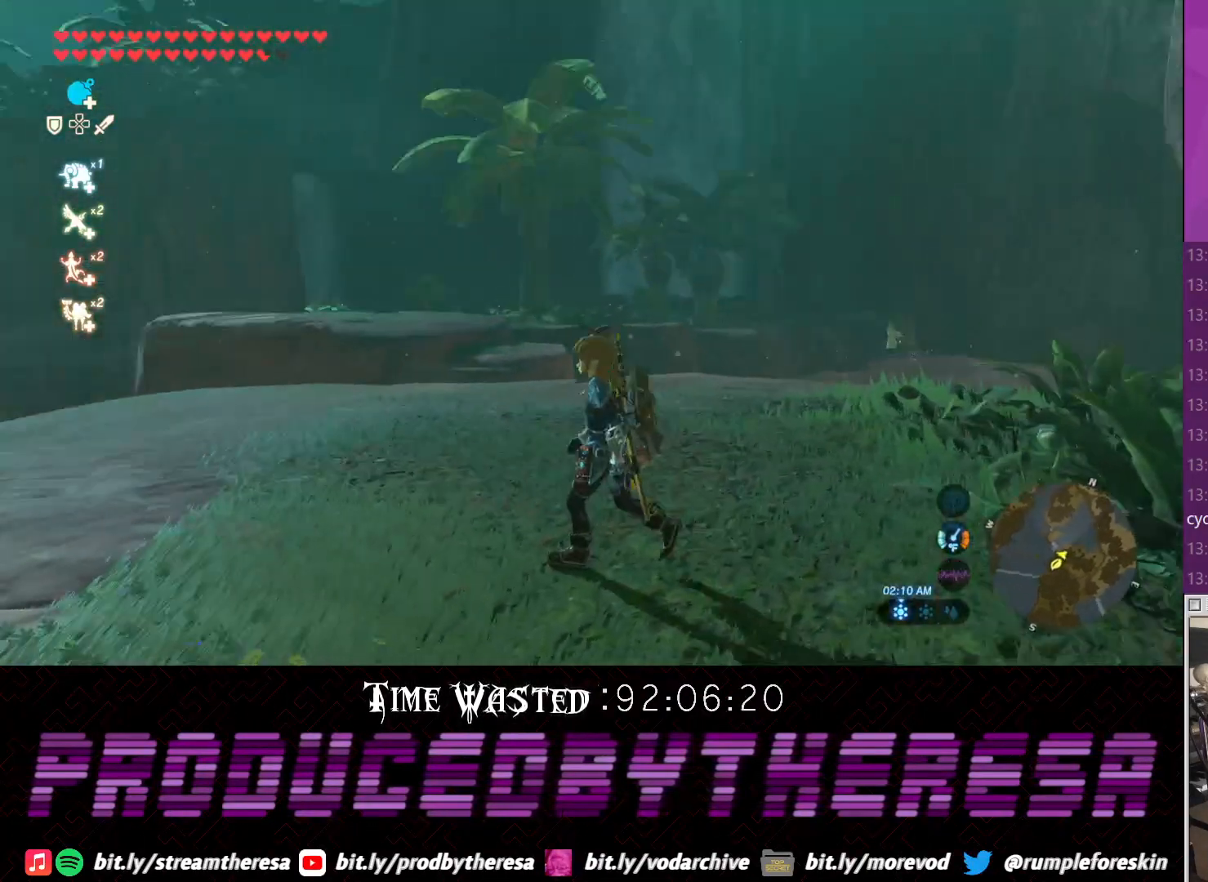
{"buttons": [], "left_stick": "center", "right_stick": "up", "events": [[100, "right_stick", "down"], [217, "right_stick", "center"], [467, "right_stick", "up"]]}
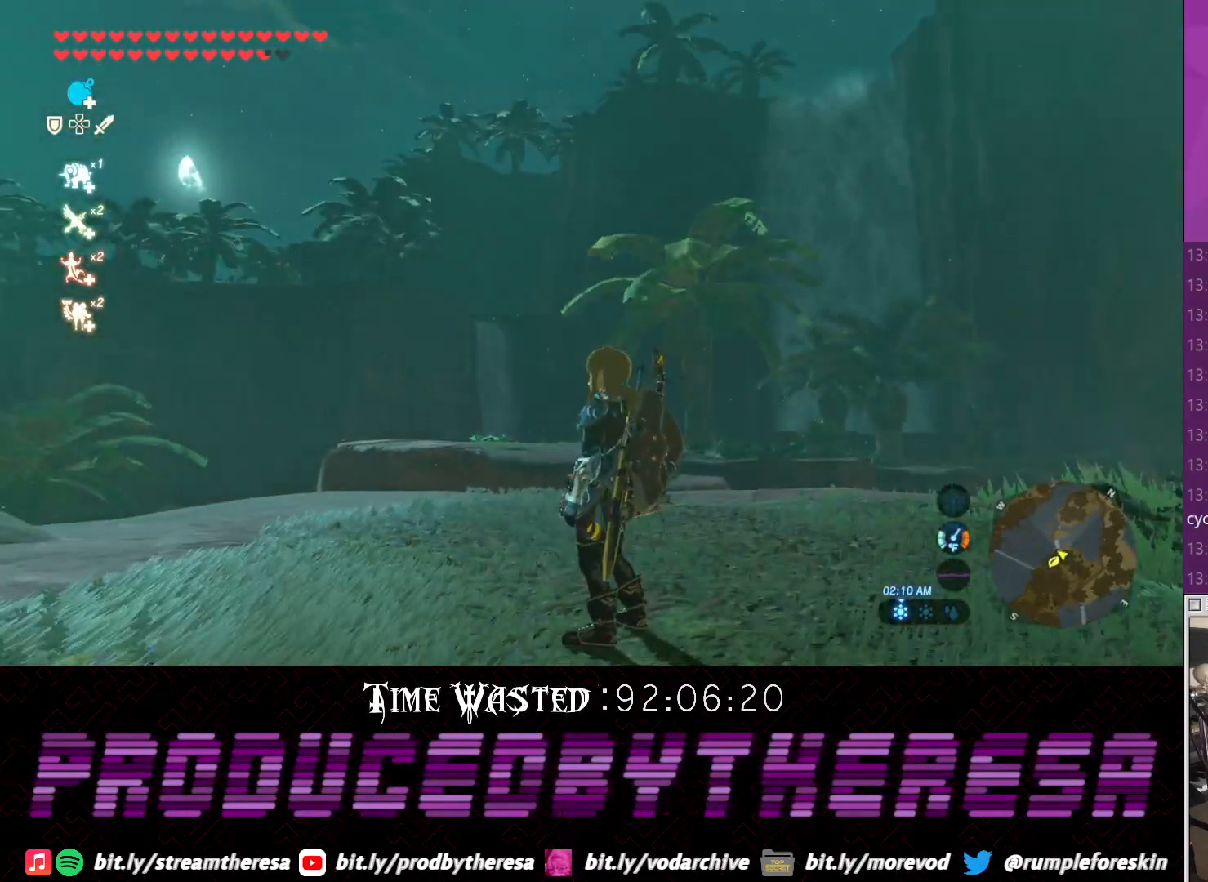
{"buttons": [], "left_stick": "center", "right_stick": "center", "events": [[117, "right_stick", "center"]]}
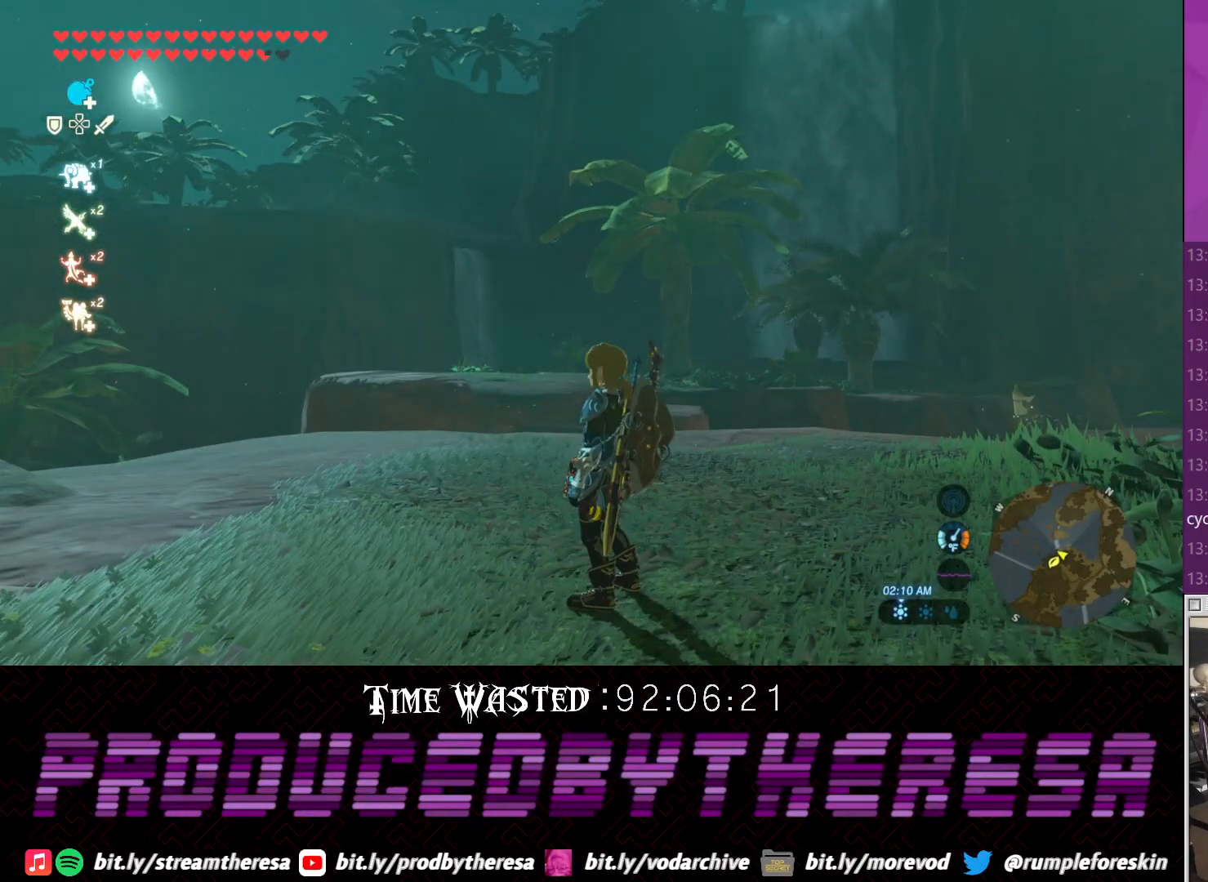
{"buttons": [], "left_stick": "center", "right_stick": "center", "events": []}
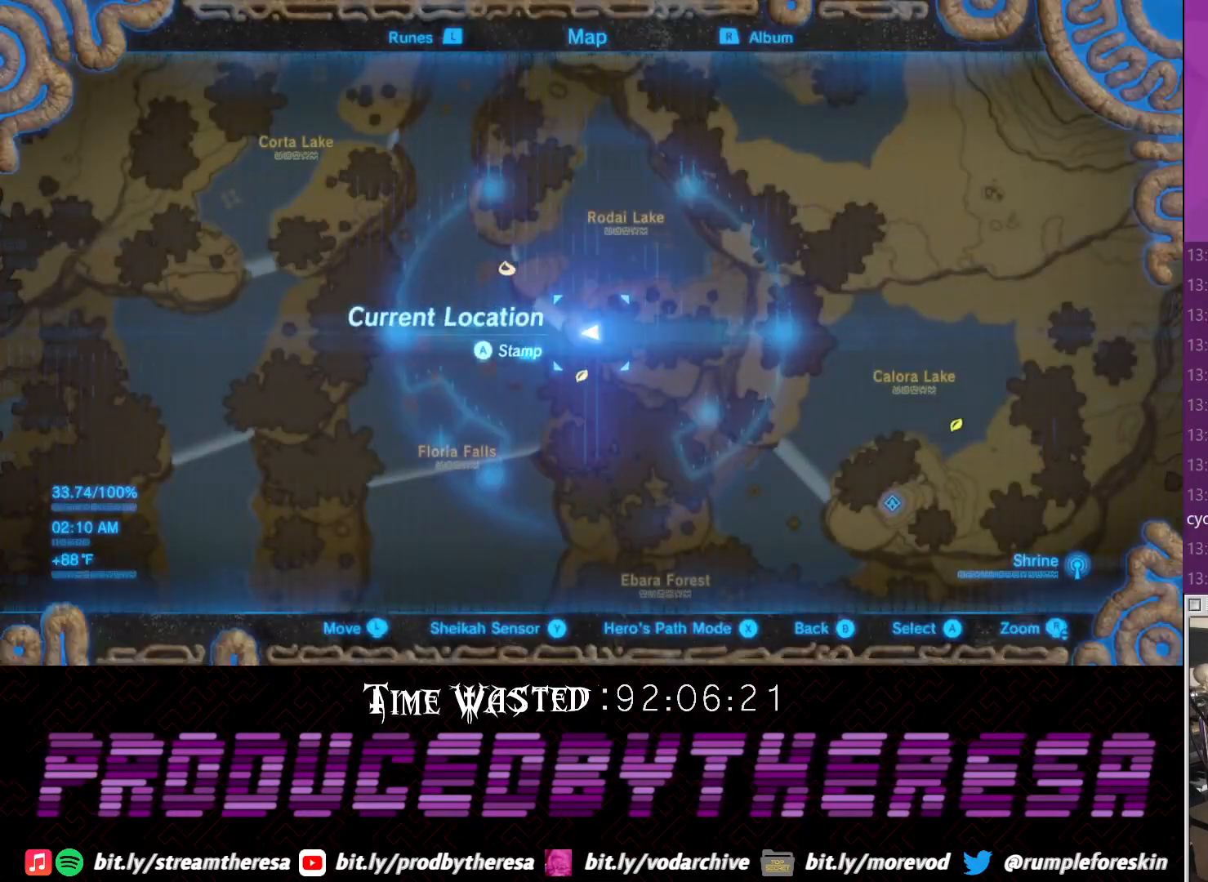
{"buttons": [], "left_stick": "center", "right_stick": "center", "events": []}
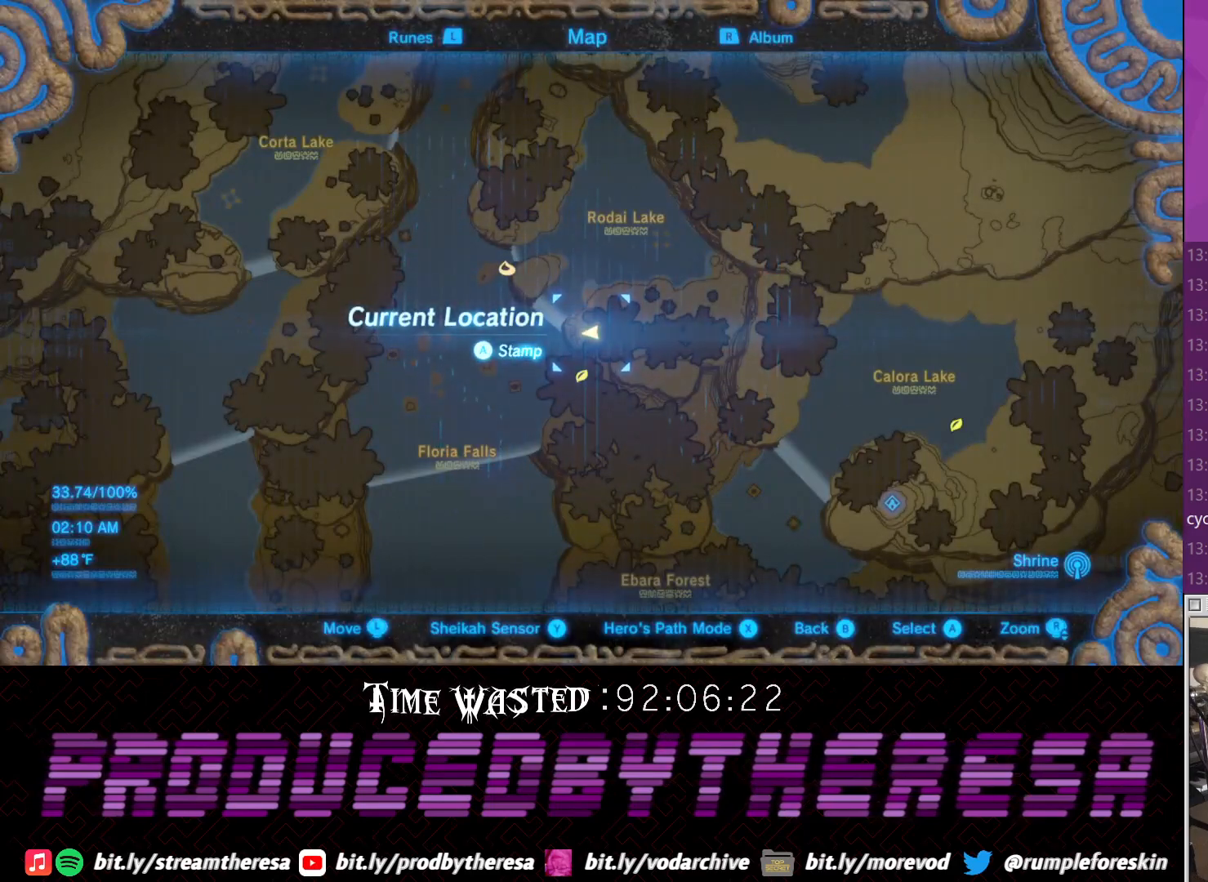
{"buttons": [], "left_stick": "center", "right_stick": "center", "events": []}
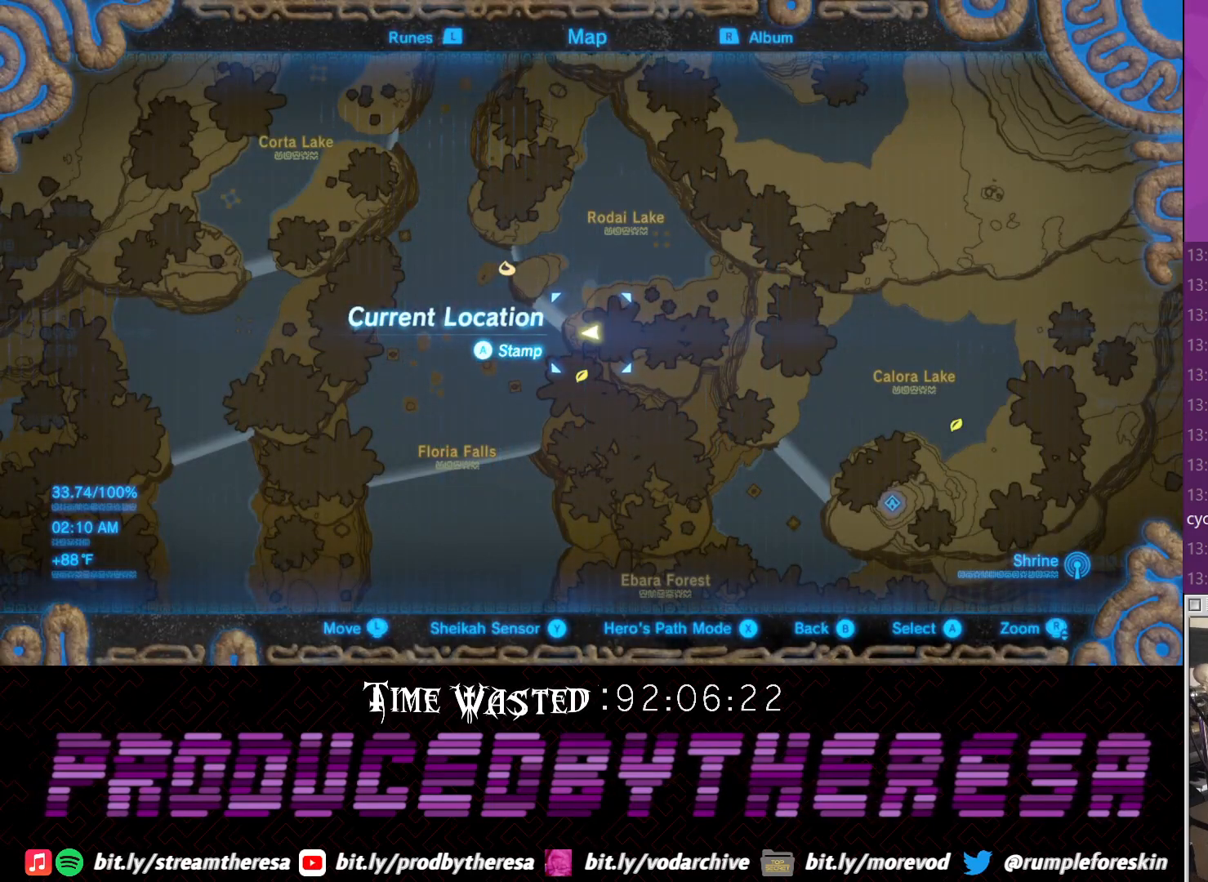
{"buttons": [], "left_stick": "center", "right_stick": "center", "events": [[333, "right_stick", "down"], [500, "right_stick", "center"]]}
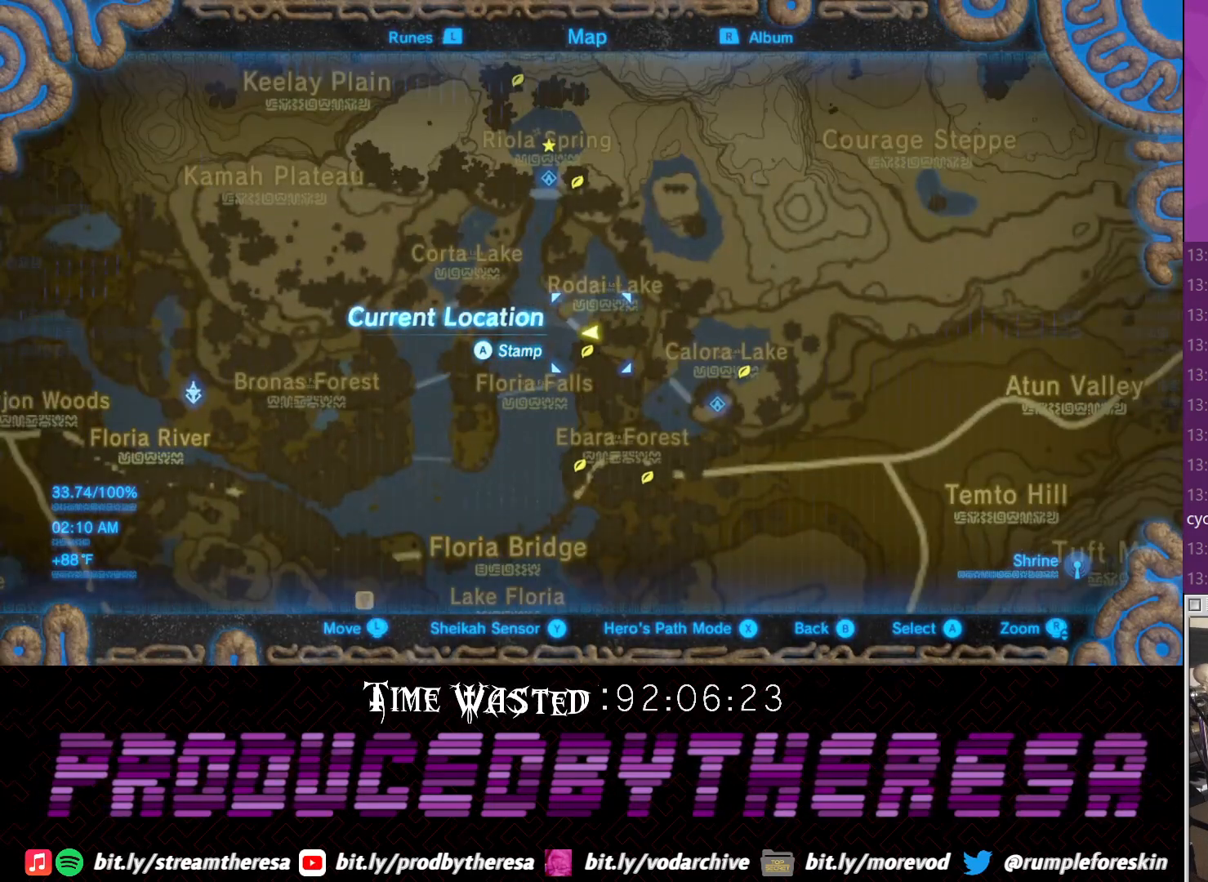
{"buttons": [], "left_stick": "center", "right_stick": "center", "events": []}
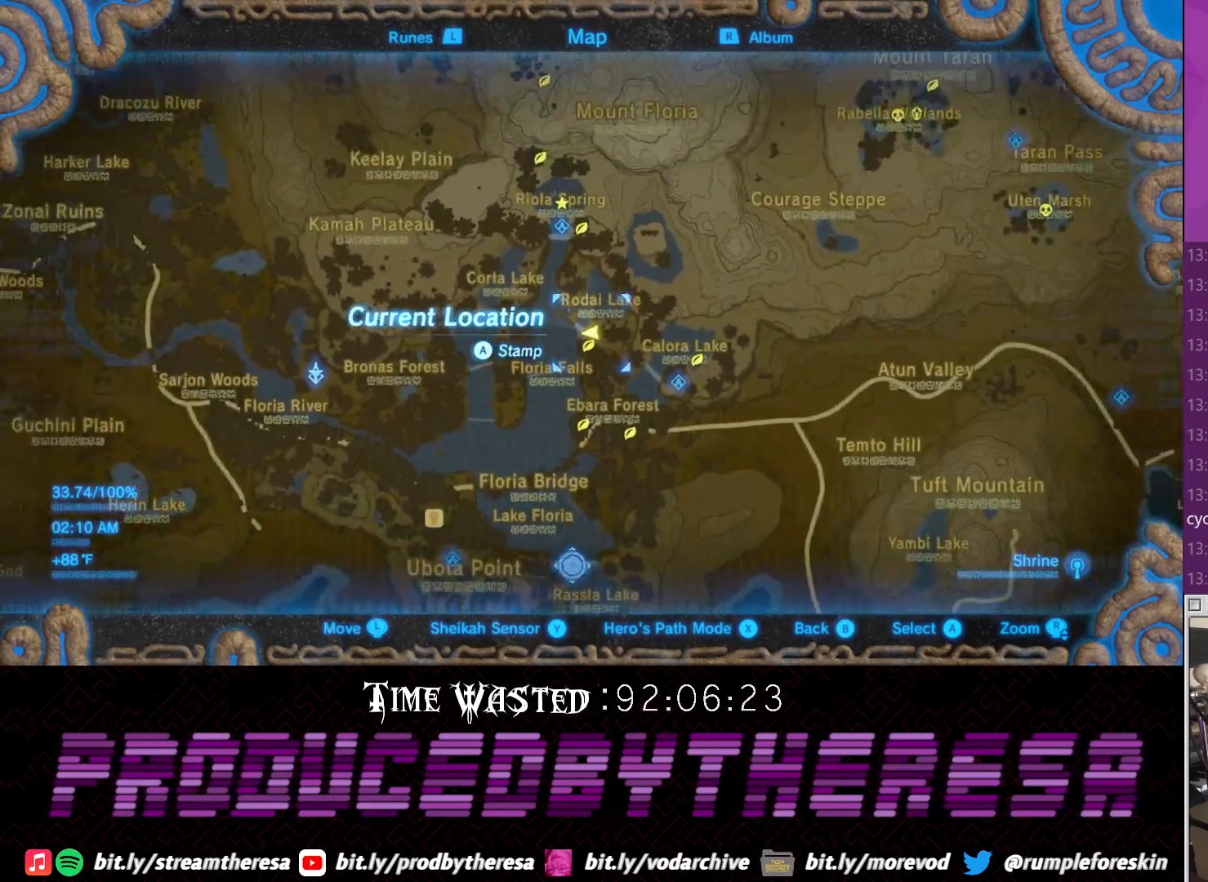
{"buttons": [], "left_stick": "center", "right_stick": "center", "events": []}
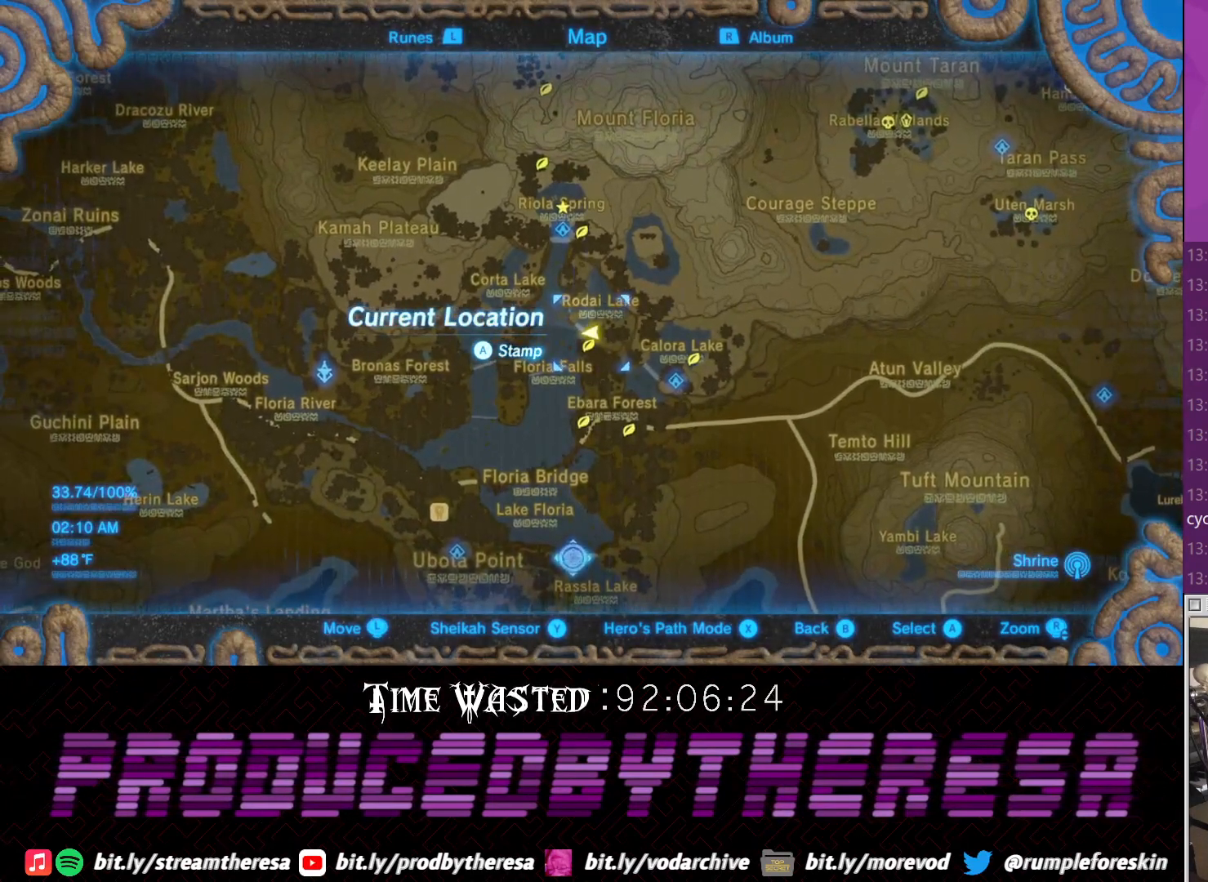
{"buttons": [], "left_stick": "up", "right_stick": "down", "events": [[300, "left_stick", "up"], [433, "right_stick", "down"]]}
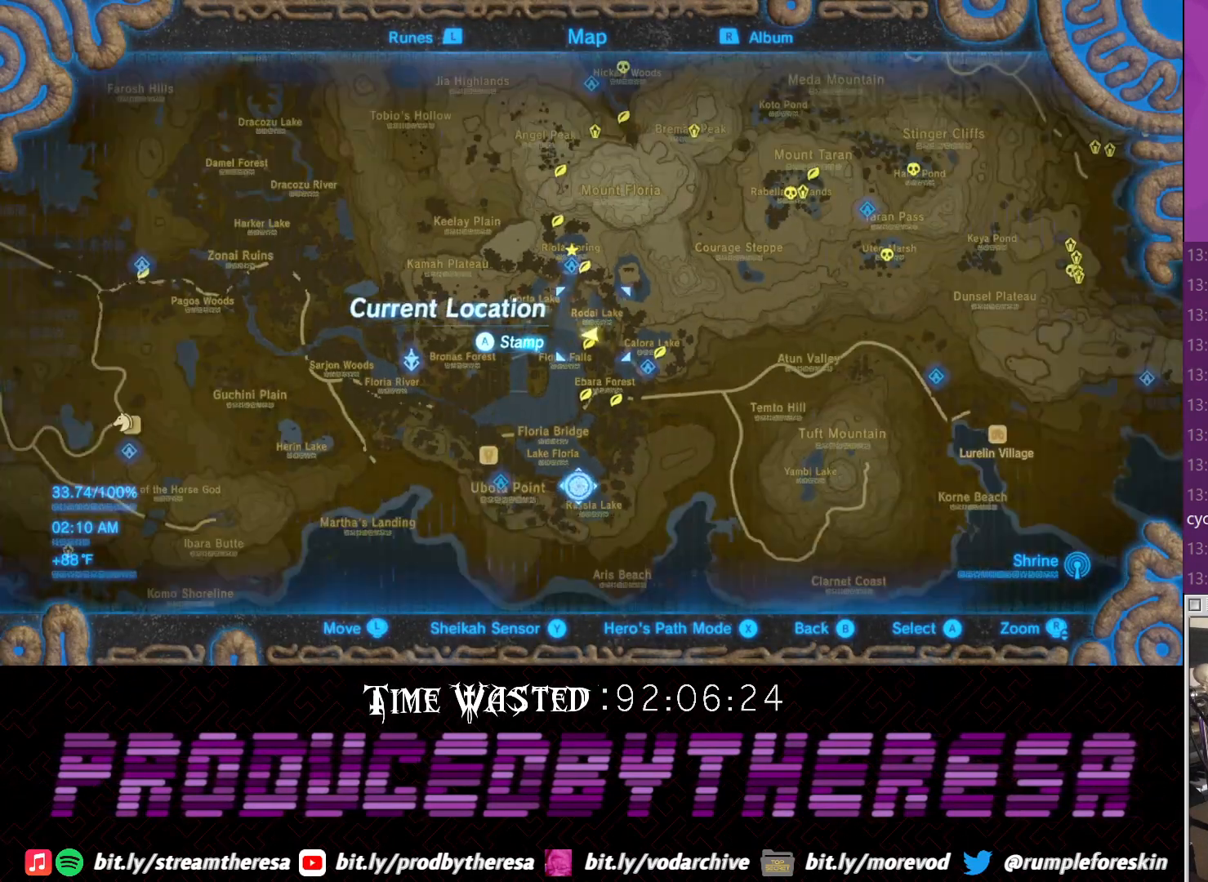
{"buttons": [], "left_stick": "center", "right_stick": "center", "events": [[33, "right_stick", "center"], [233, "left_stick", "center"]]}
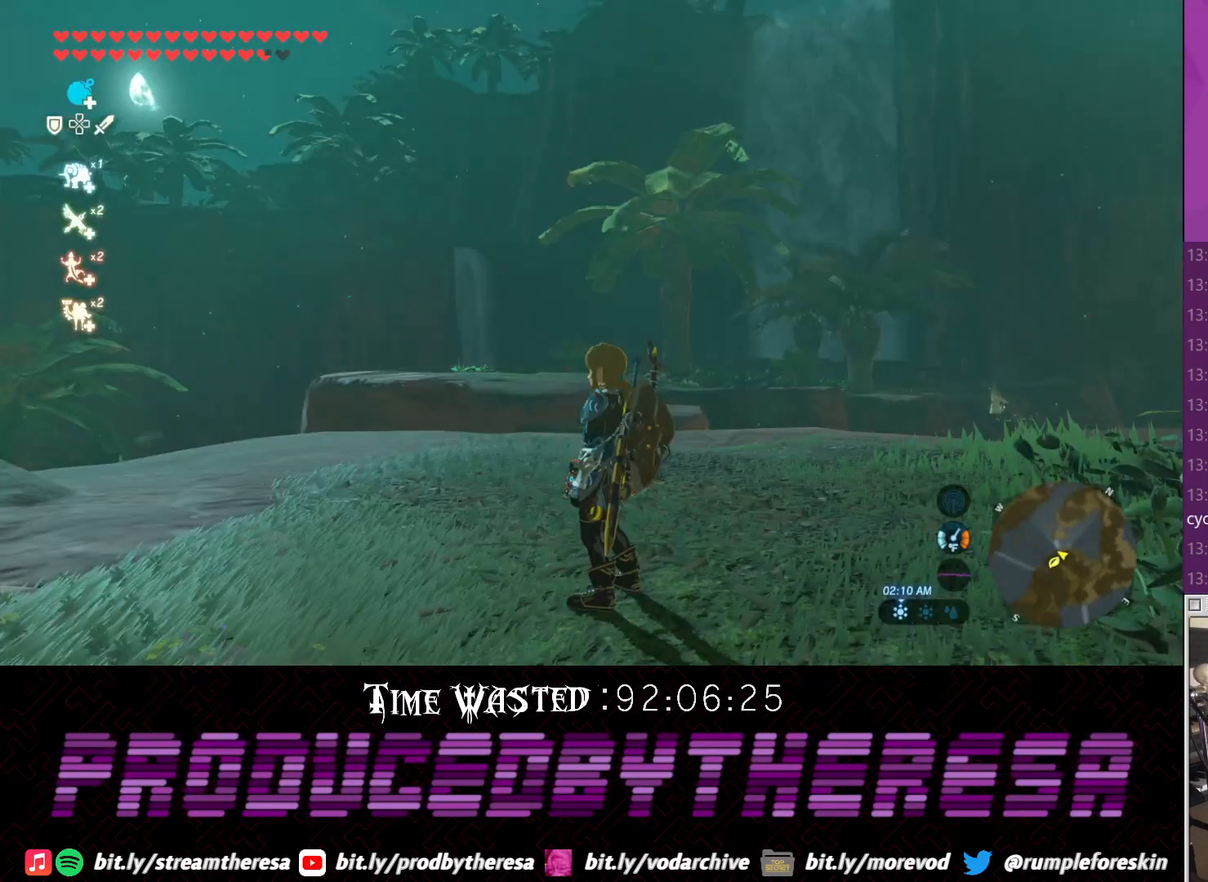
{"buttons": [], "left_stick": "up", "right_stick": "center", "events": [[67, "left_stick", "up"], [133, "right_stick", "down-right"], [383, "right_stick", "center"]]}
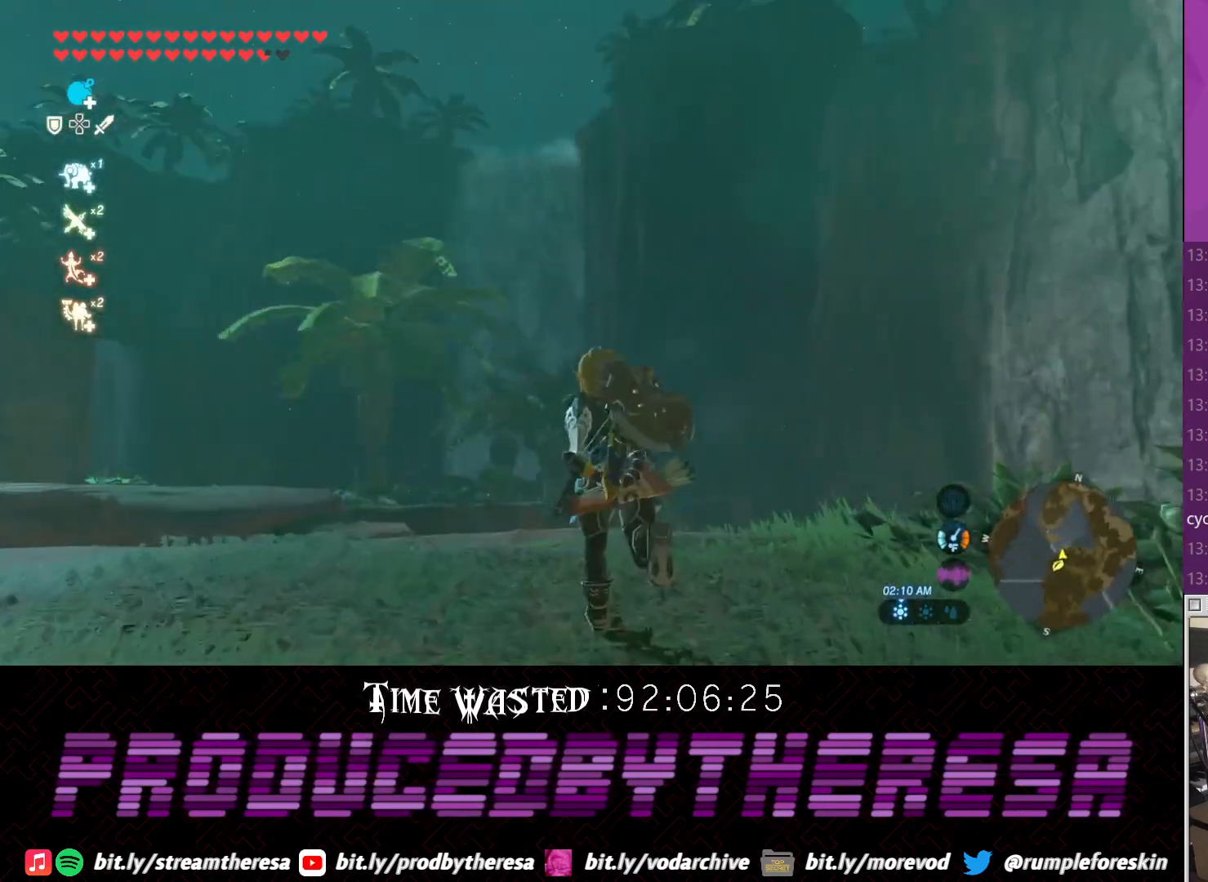
{"buttons": [], "left_stick": "up", "right_stick": "up-left", "events": [[267, "right_stick", "up-left"]]}
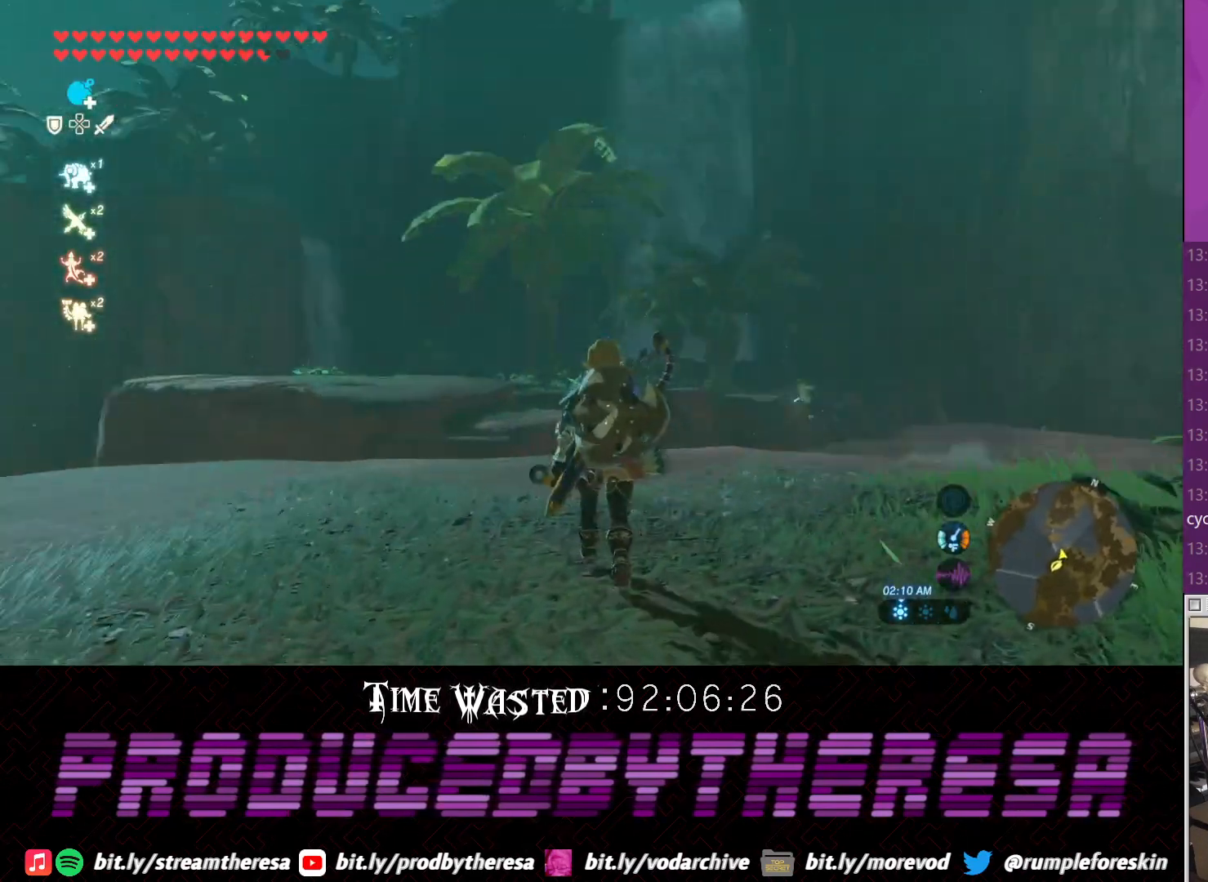
{"buttons": [], "left_stick": "up", "right_stick": "left", "events": [[283, "right_stick", "left"]]}
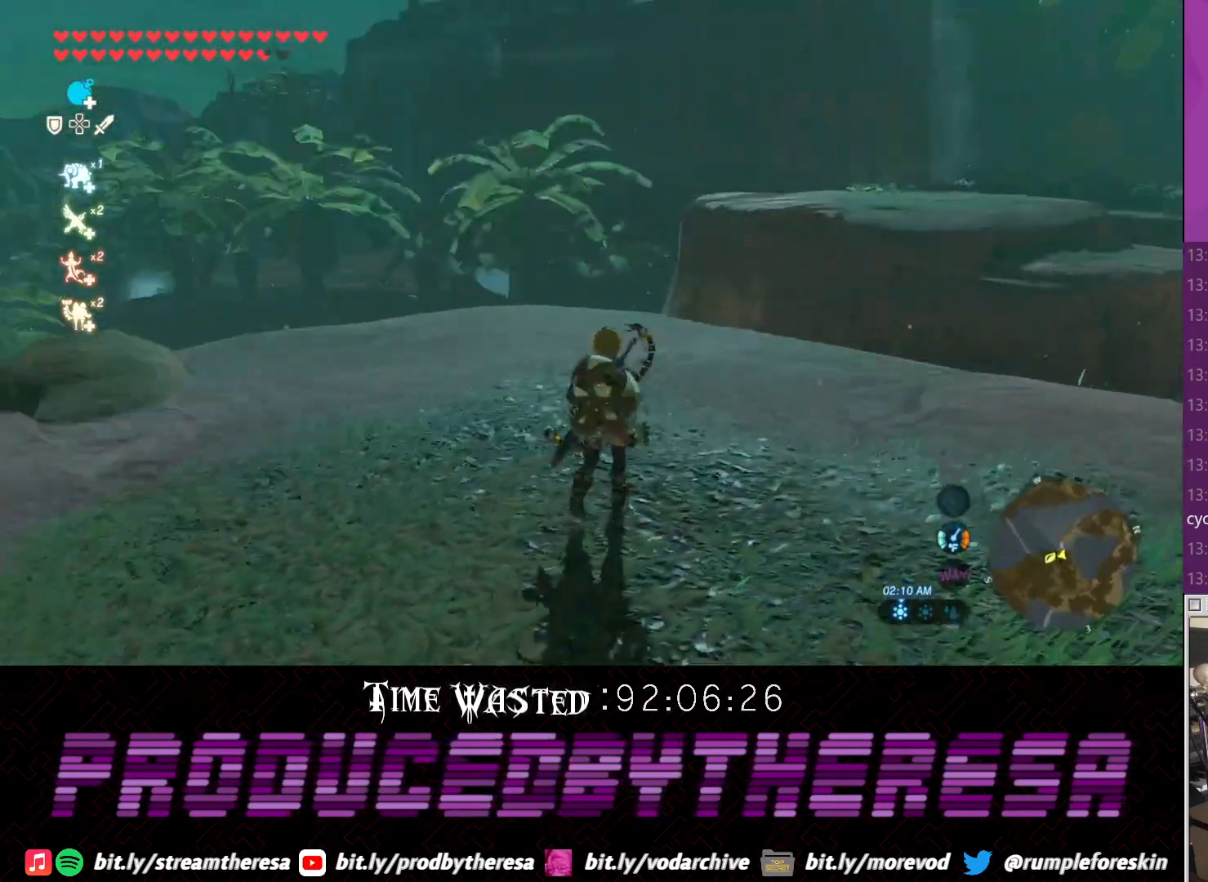
{"buttons": [], "left_stick": "up", "right_stick": "up-left", "events": [[33, "right_stick", "up-left"]]}